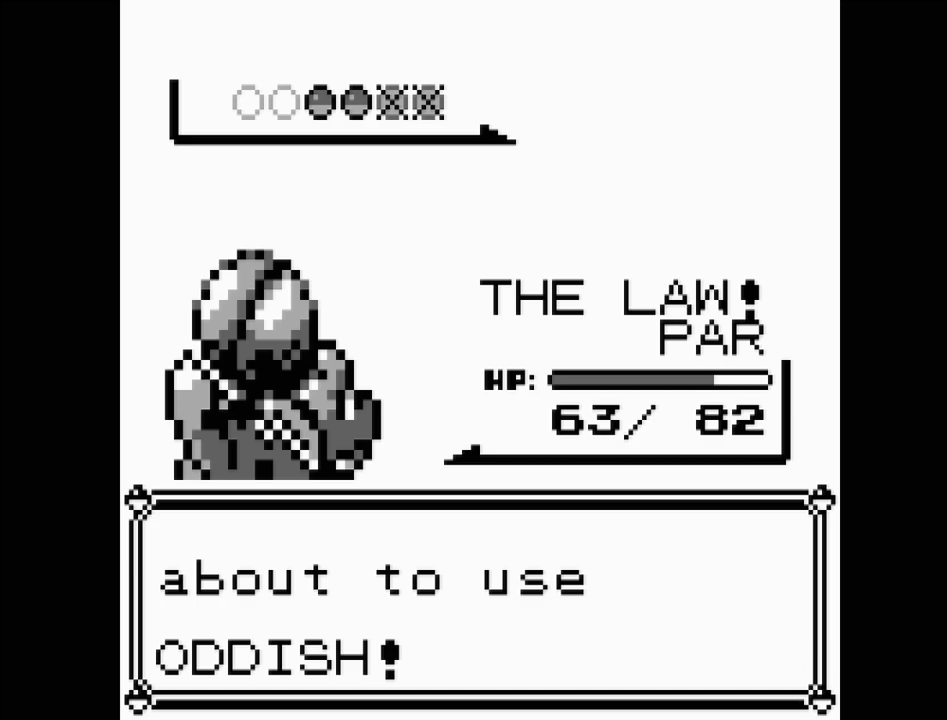
Gameplay with a controller (Nintendo layout); each line is a JSON object with the inputs held at the frame after it. "events" lists button and stick changes between this image and that frame as [ms after this image, input, new state], when the widget could be followed in between. Not read: L3 R3.
{"buttons": [], "events": [[167, "DPAD_DOWN", "down"], [183, "DPAD_DOWN", "up"]]}
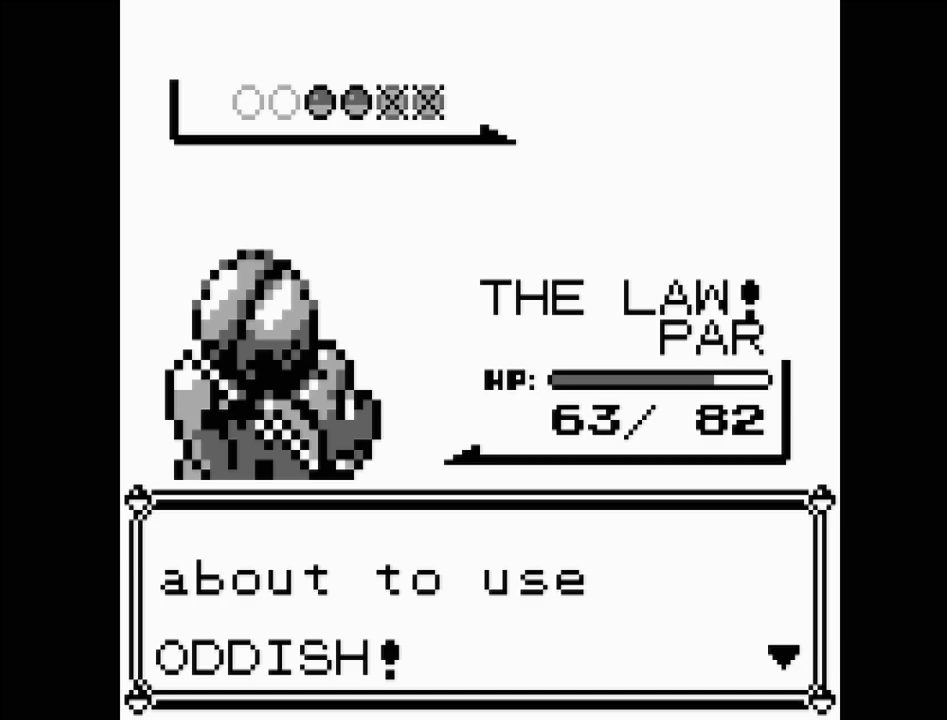
{"buttons": [], "events": []}
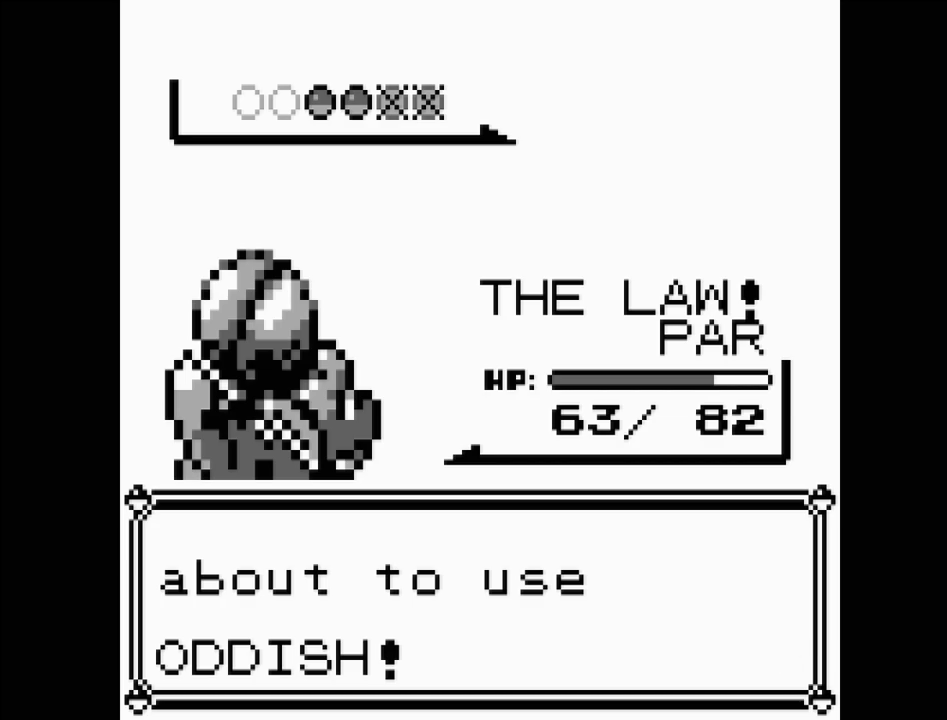
{"buttons": [], "events": []}
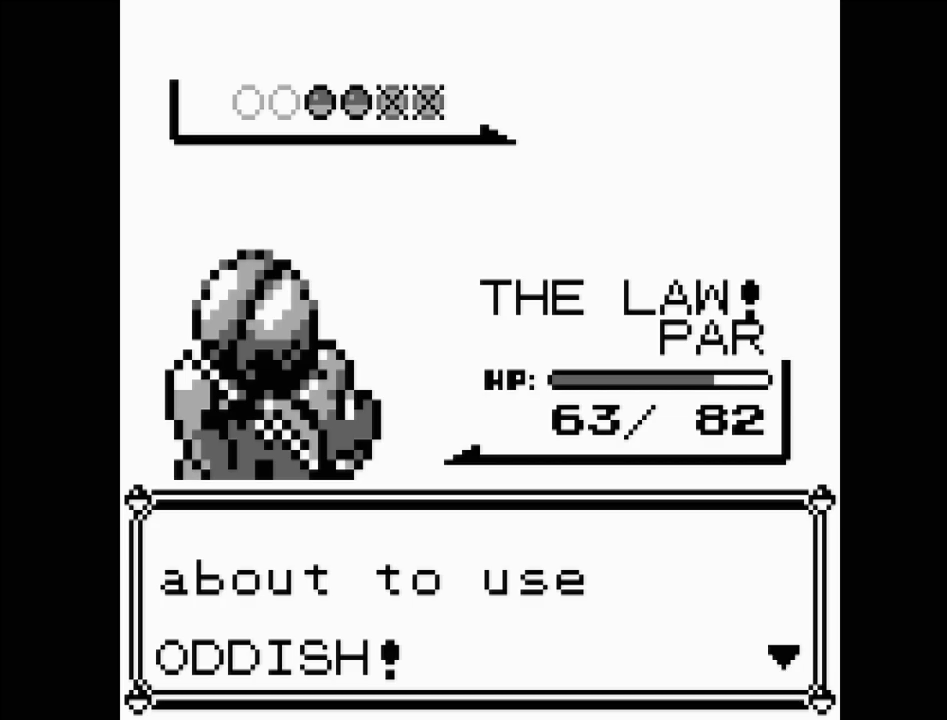
{"buttons": [], "events": [[183, "A", "down"], [300, "A", "up"]]}
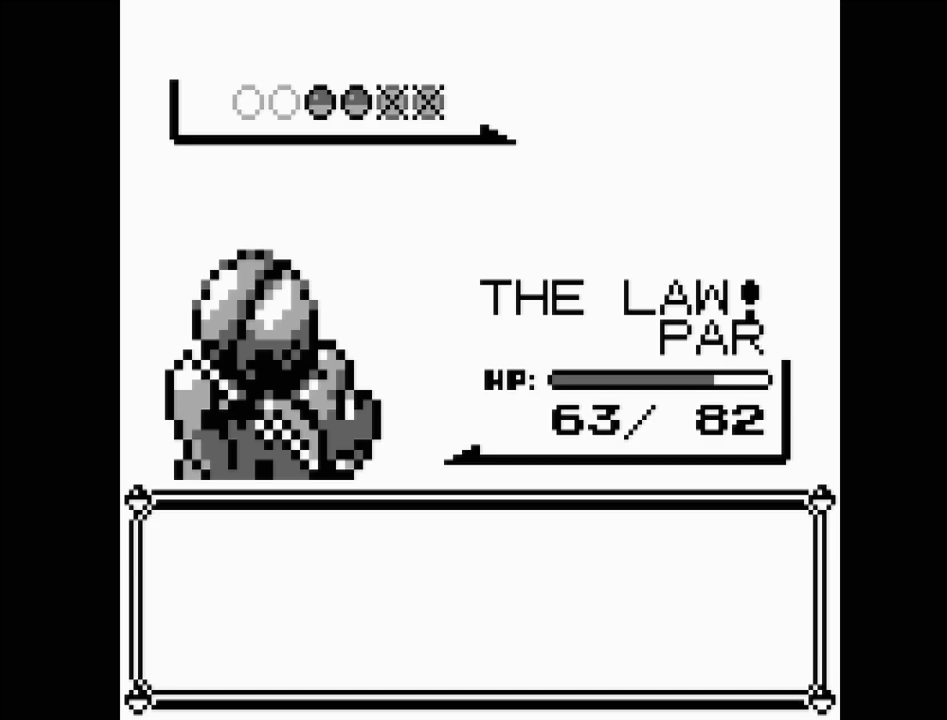
{"buttons": [], "events": []}
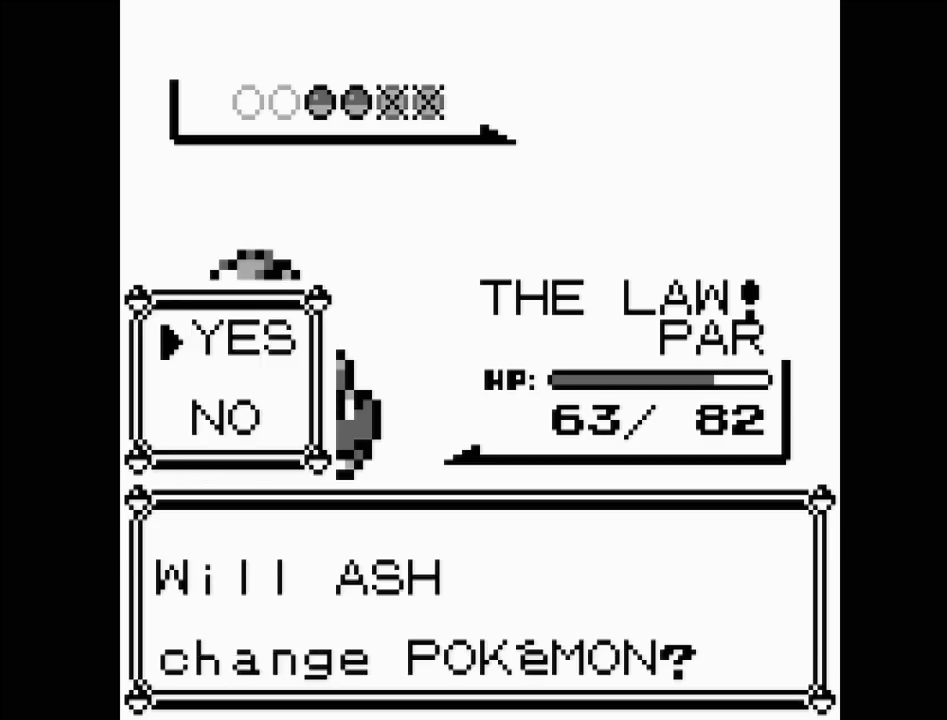
{"buttons": ["DPAD_DOWN"], "events": [[467, "DPAD_DOWN", "down"]]}
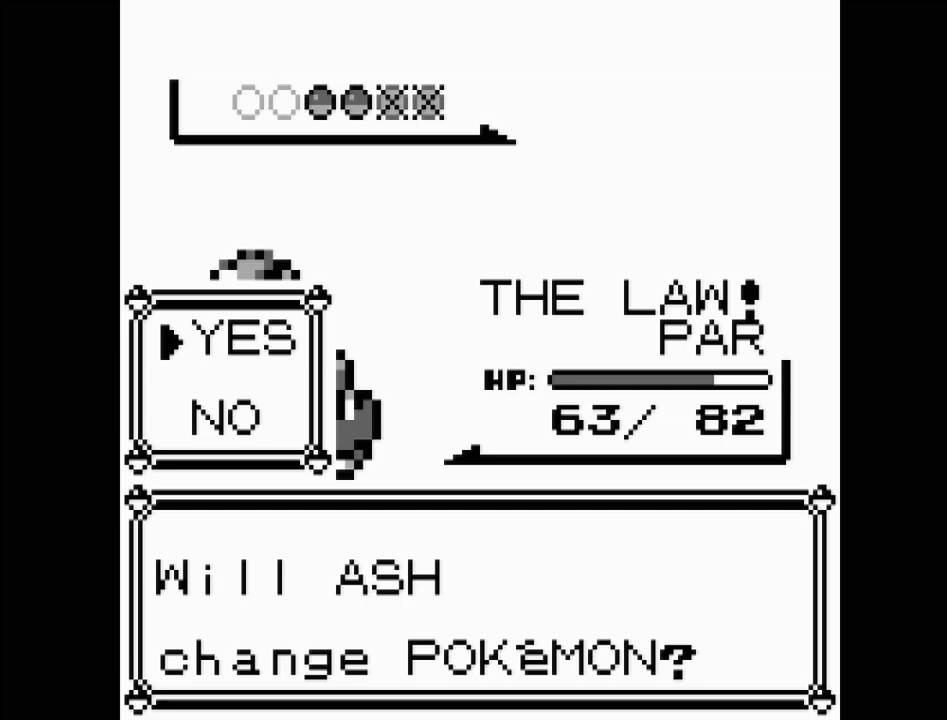
{"buttons": [], "events": [[67, "DPAD_DOWN", "up"], [217, "DPAD_UP", "down"], [350, "DPAD_UP", "up"]]}
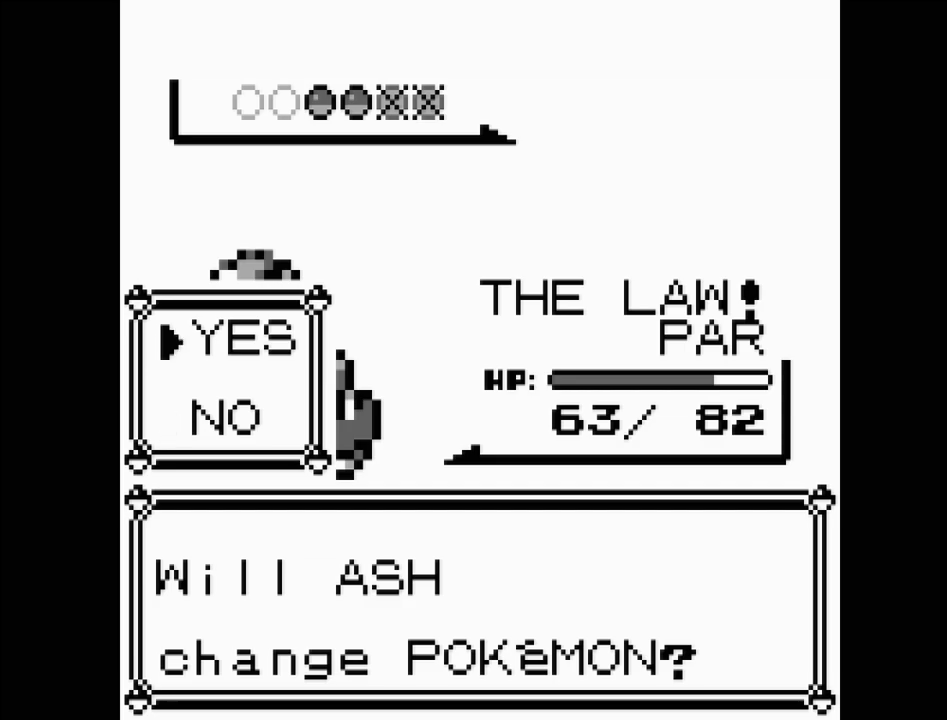
{"buttons": [], "events": [[283, "DPAD_DOWN", "down"], [383, "DPAD_DOWN", "up"]]}
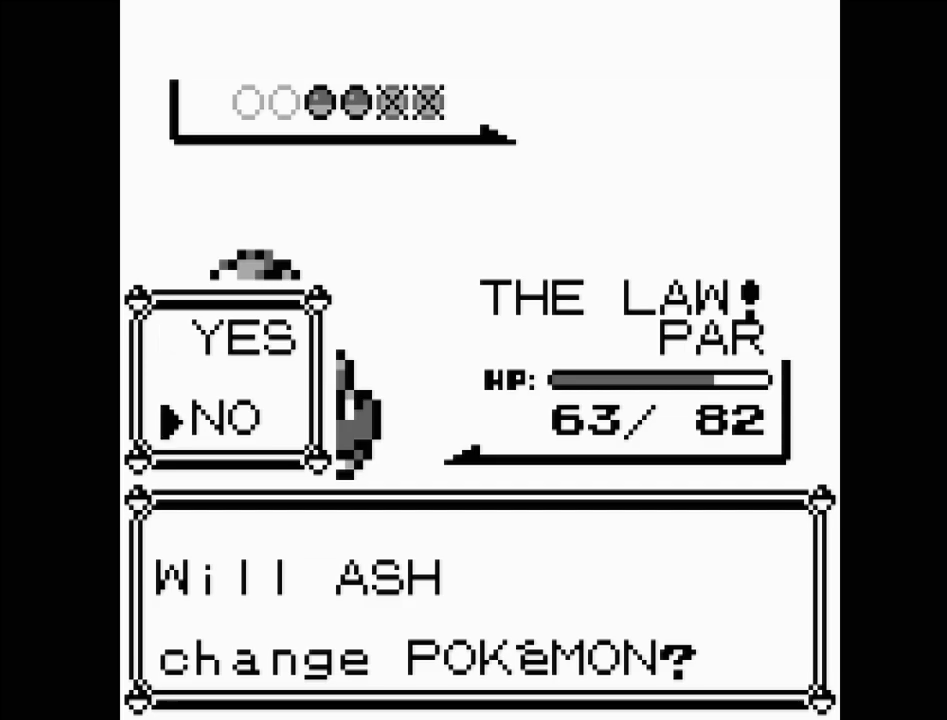
{"buttons": [], "events": []}
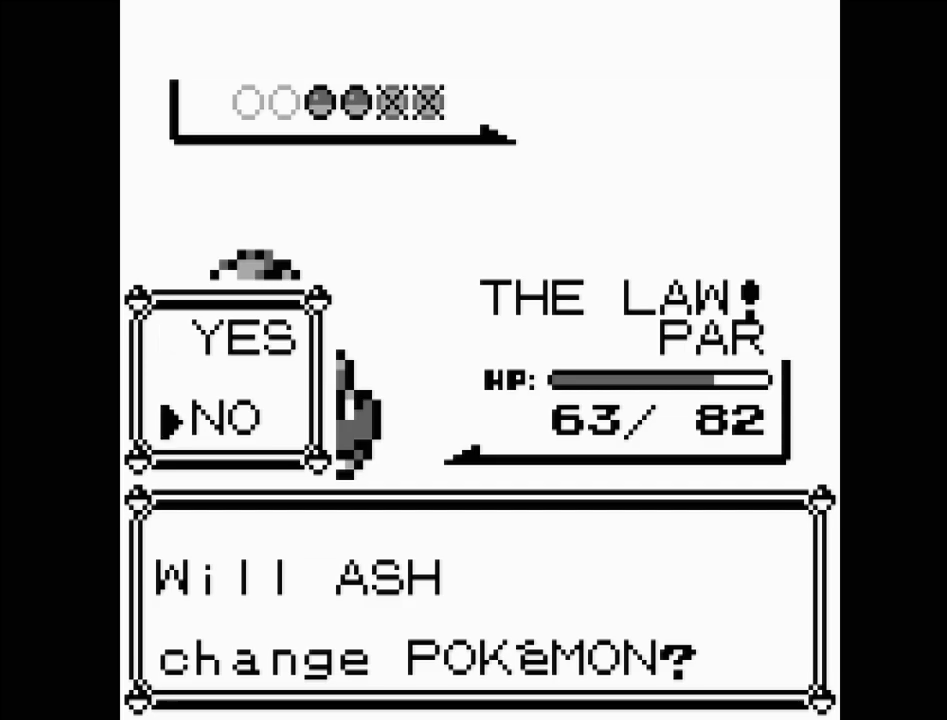
{"buttons": [], "events": [[283, "DPAD_UP", "down"], [400, "DPAD_UP", "up"]]}
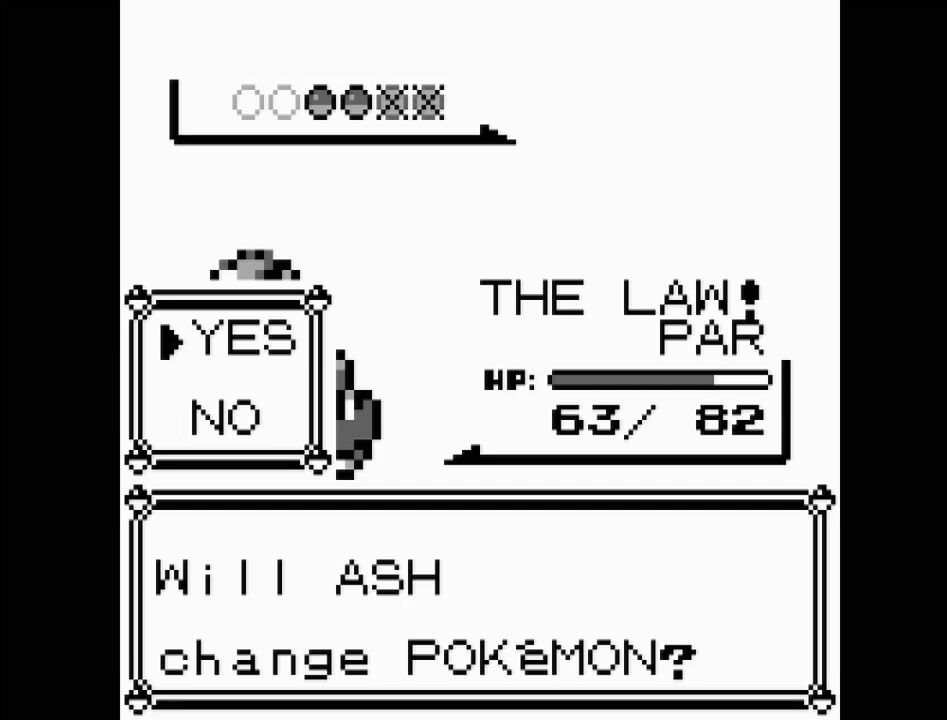
{"buttons": [], "events": []}
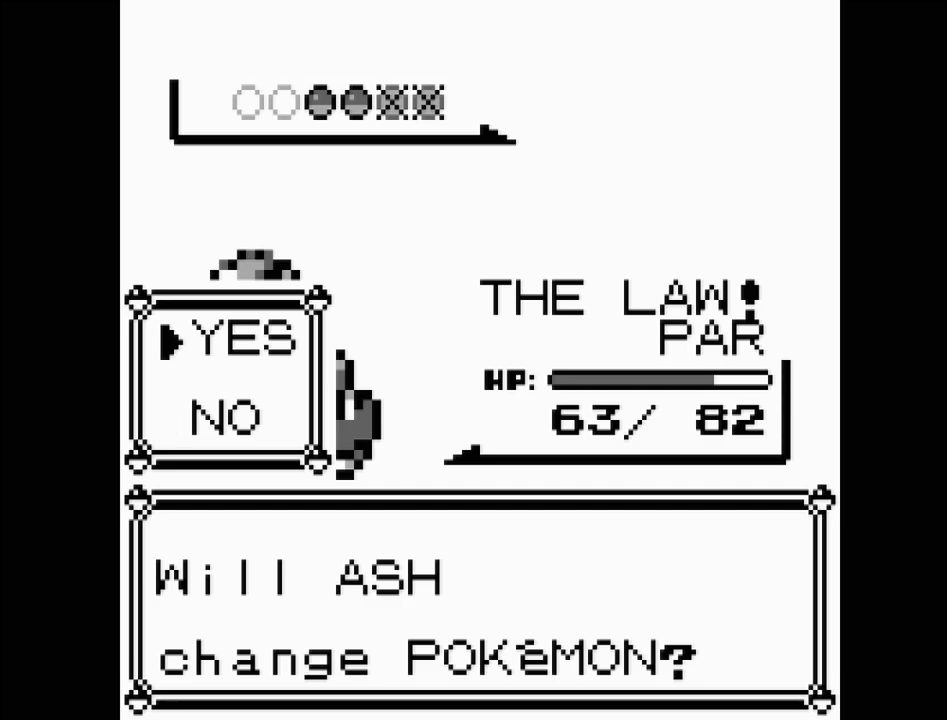
{"buttons": [], "events": []}
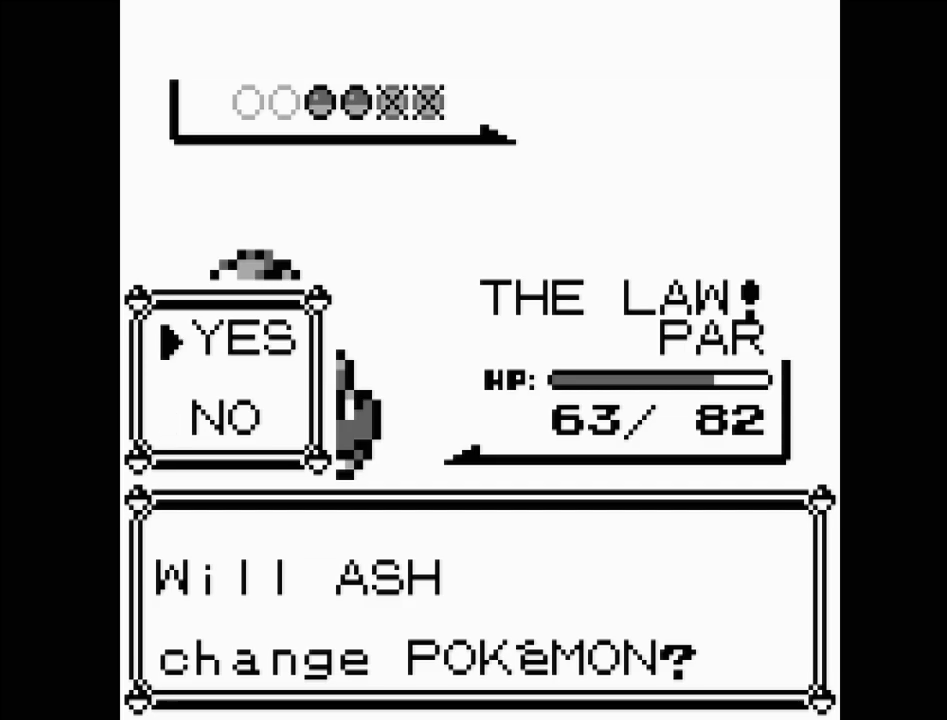
{"buttons": [], "events": []}
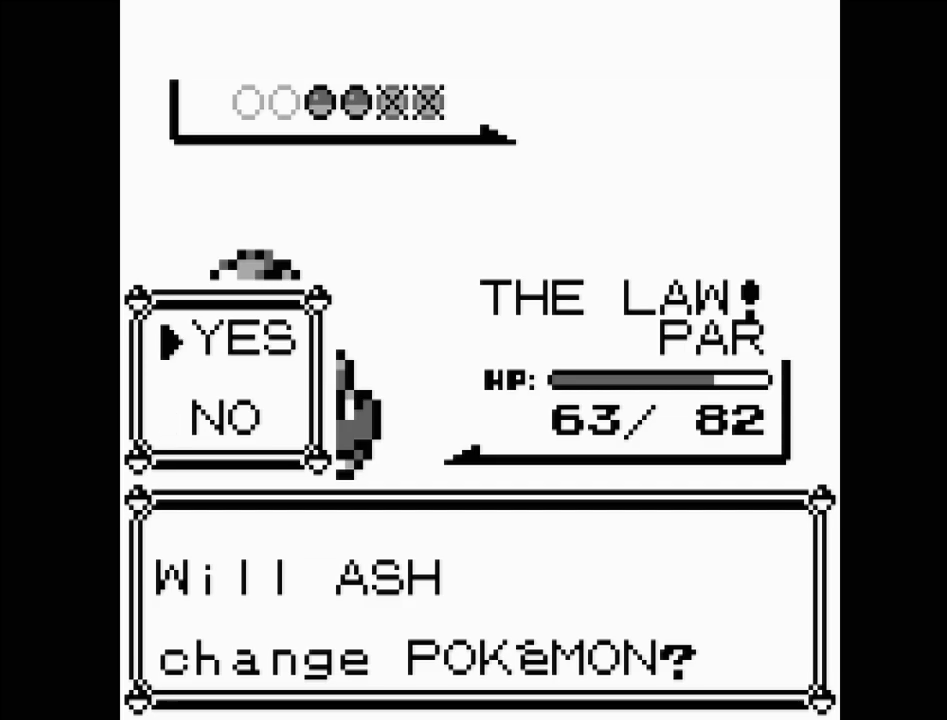
{"buttons": [], "events": []}
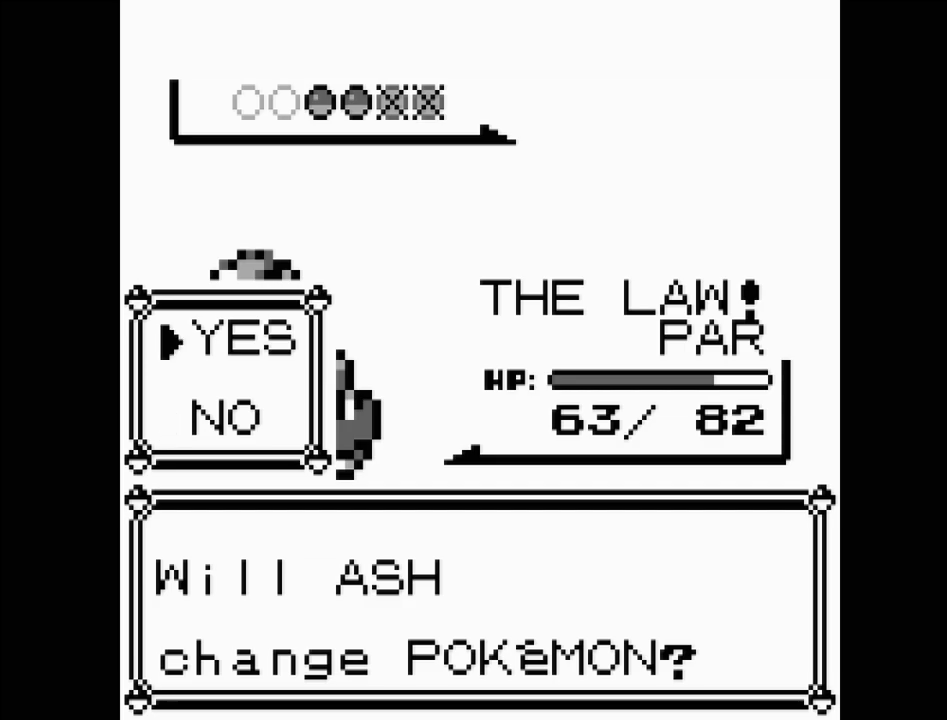
{"buttons": [], "events": []}
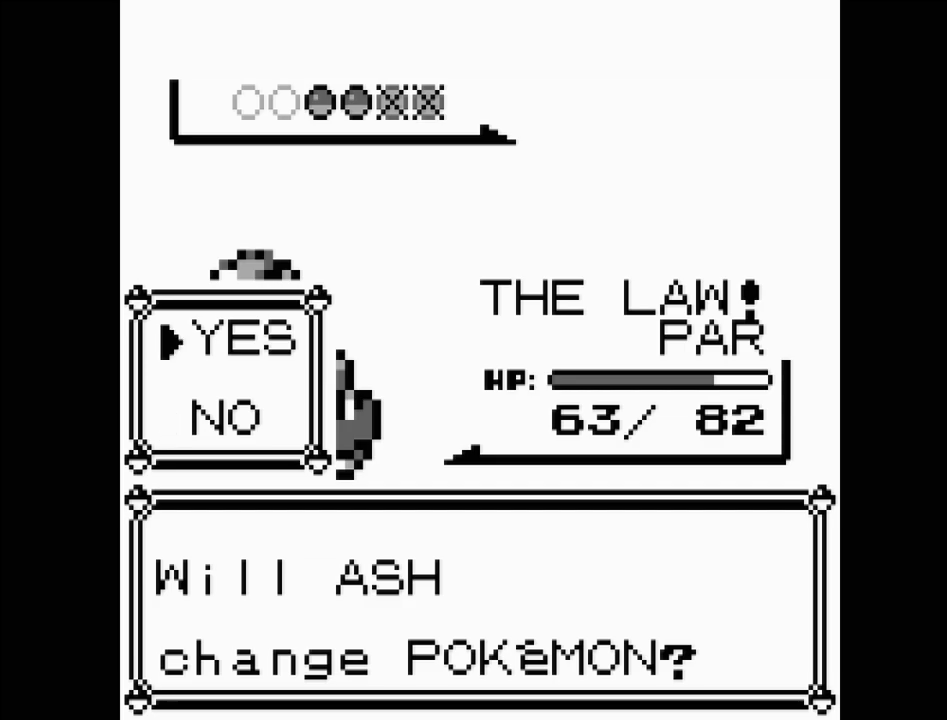
{"buttons": [], "events": []}
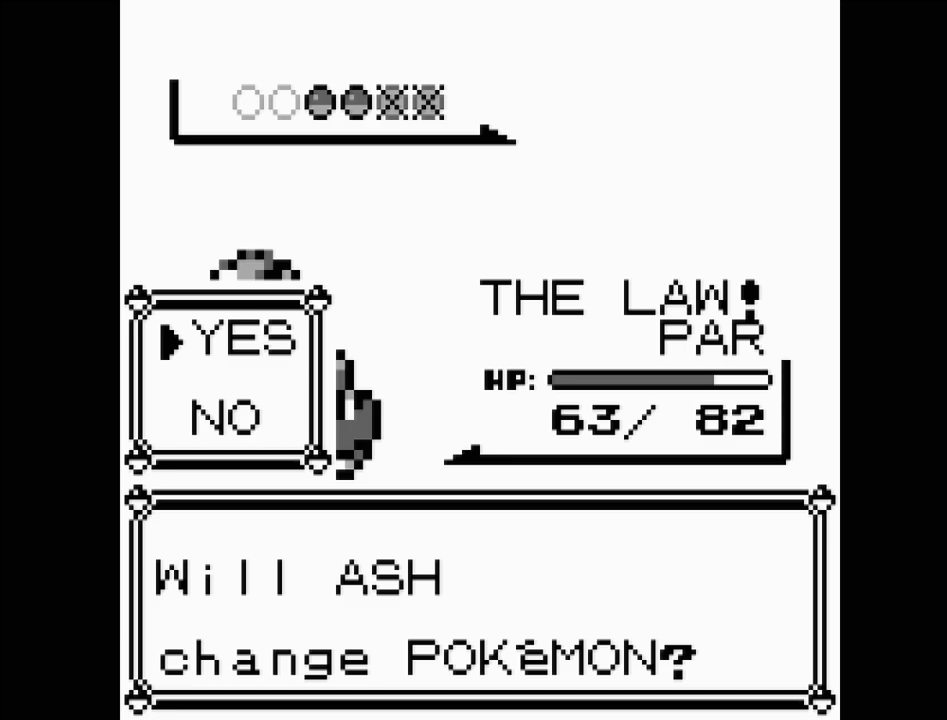
{"buttons": [], "events": []}
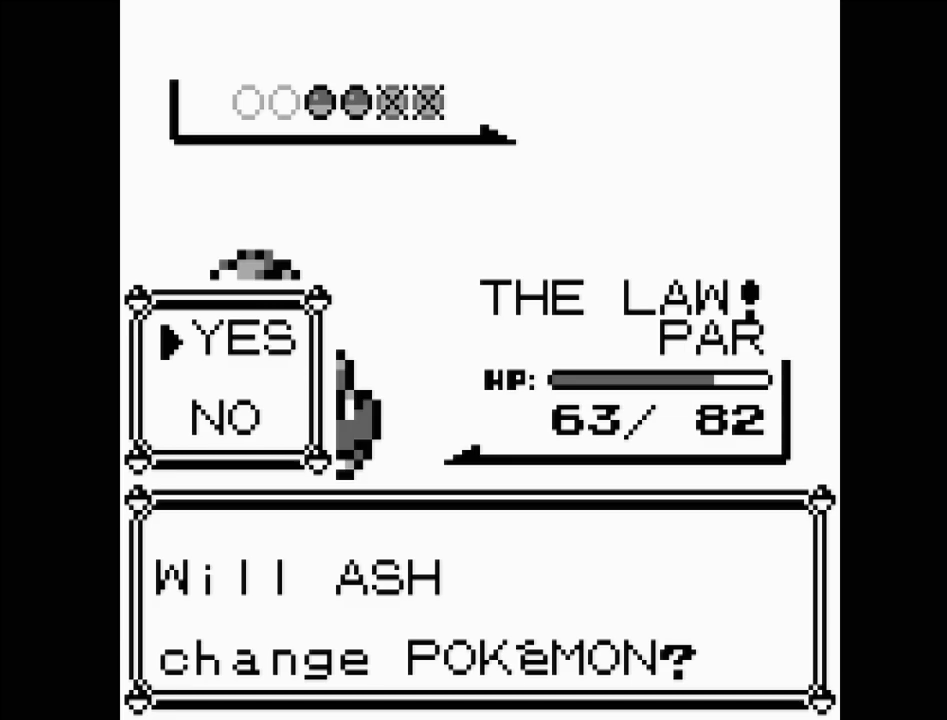
{"buttons": [], "events": [[250, "DPAD_DOWN", "down"], [350, "DPAD_DOWN", "up"]]}
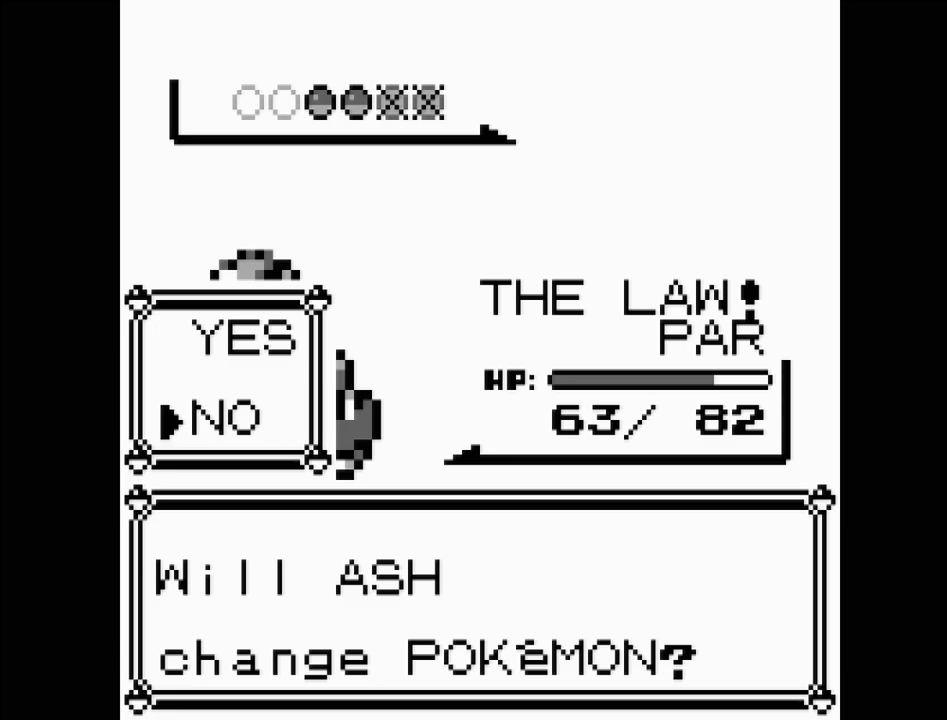
{"buttons": [], "events": [[50, "DPAD_UP", "down"], [133, "DPAD_UP", "up"], [383, "DPAD_DOWN", "down"], [483, "DPAD_DOWN", "up"]]}
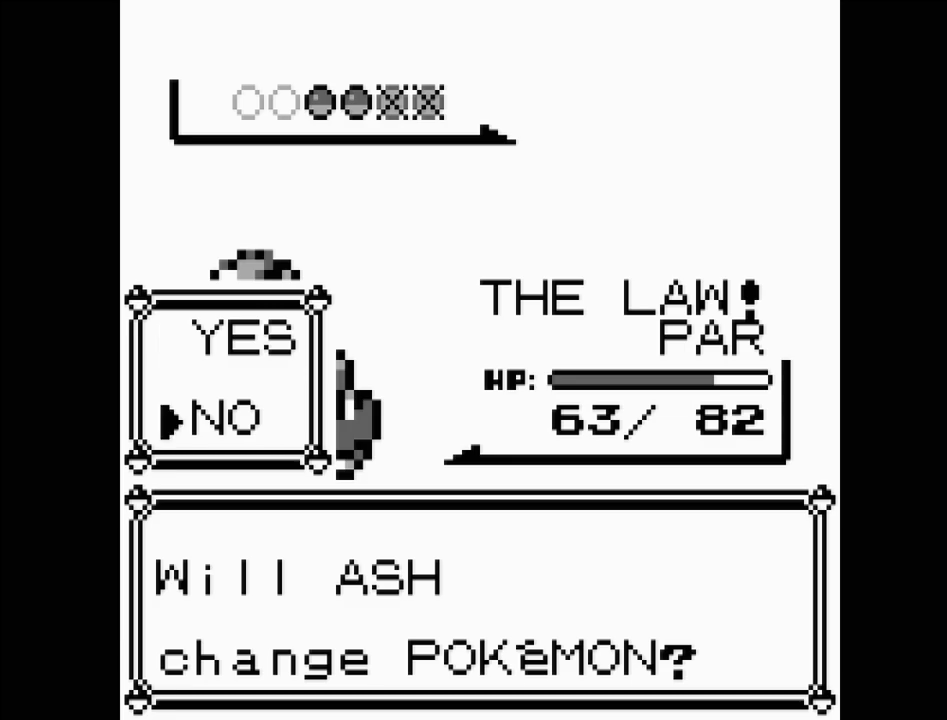
{"buttons": [], "events": []}
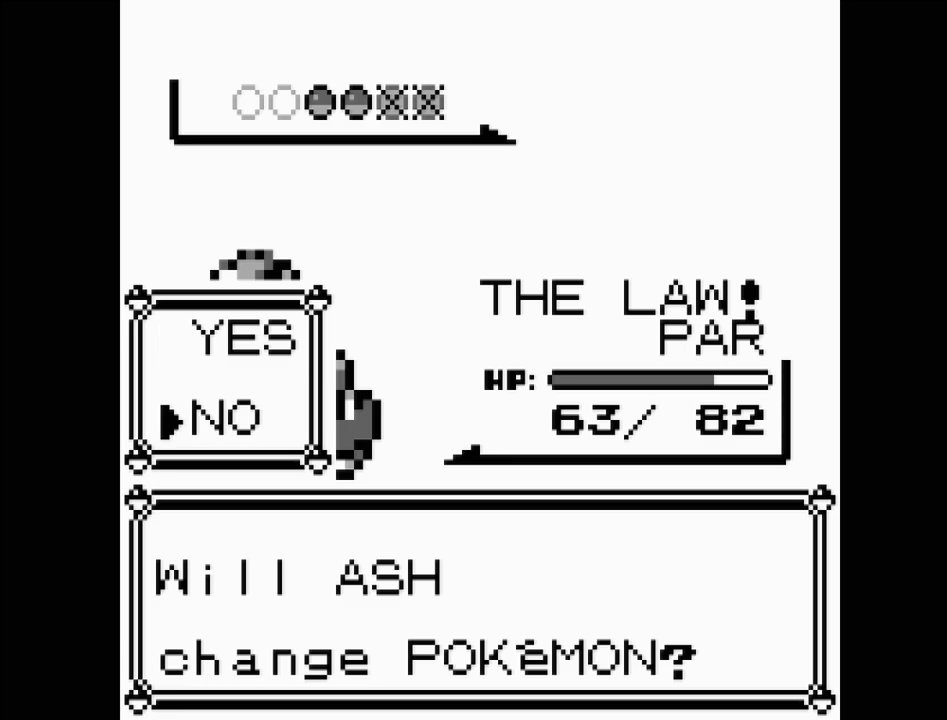
{"buttons": [], "events": []}
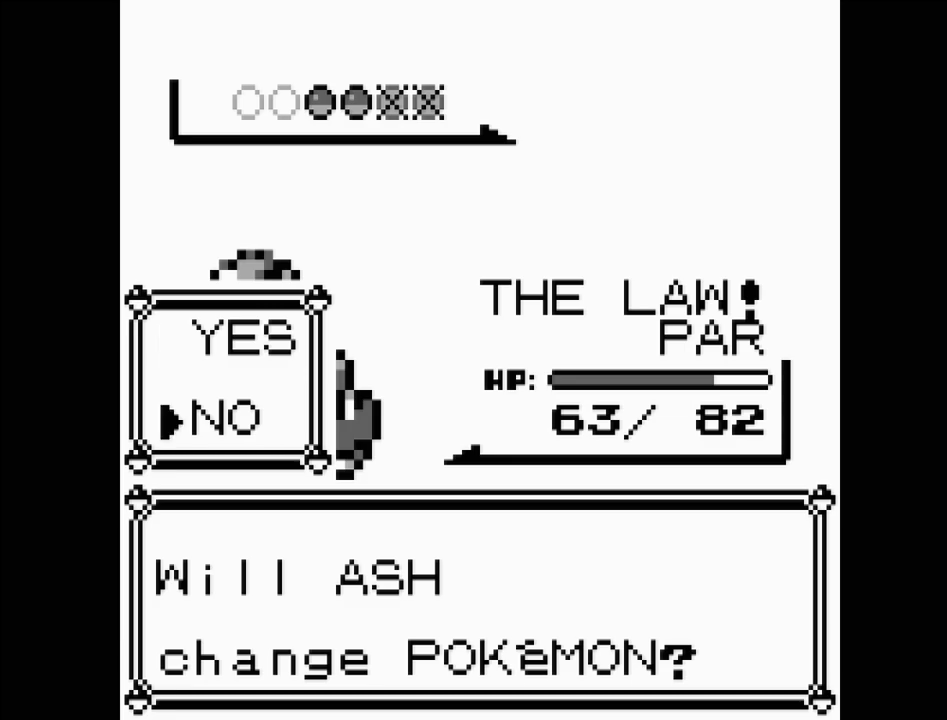
{"buttons": [], "events": []}
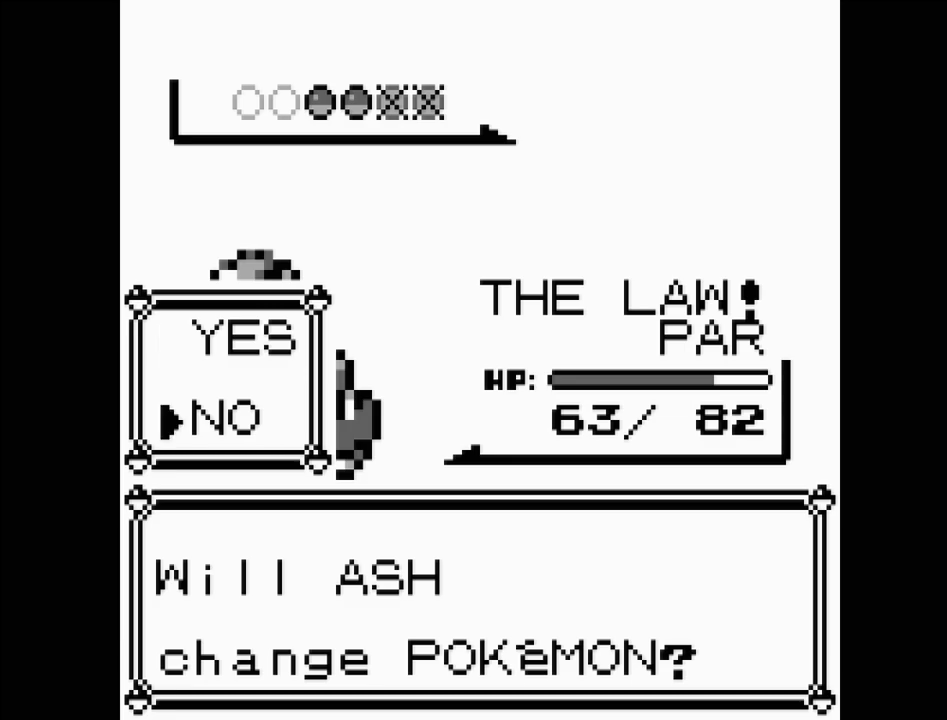
{"buttons": [], "events": []}
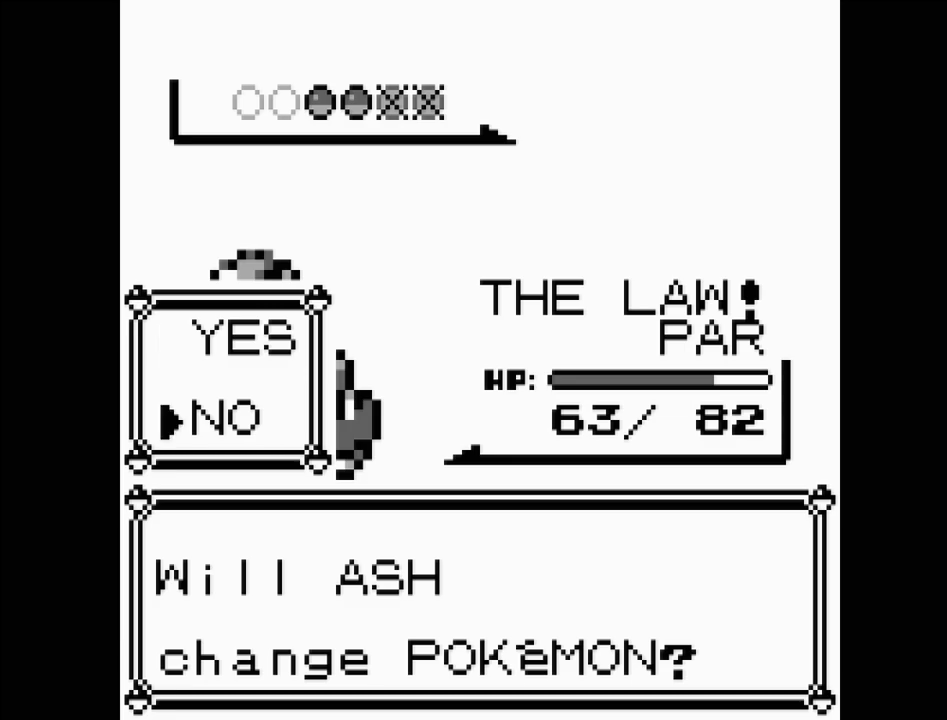
{"buttons": [], "events": [[183, "DPAD_UP", "down"], [283, "DPAD_UP", "up"]]}
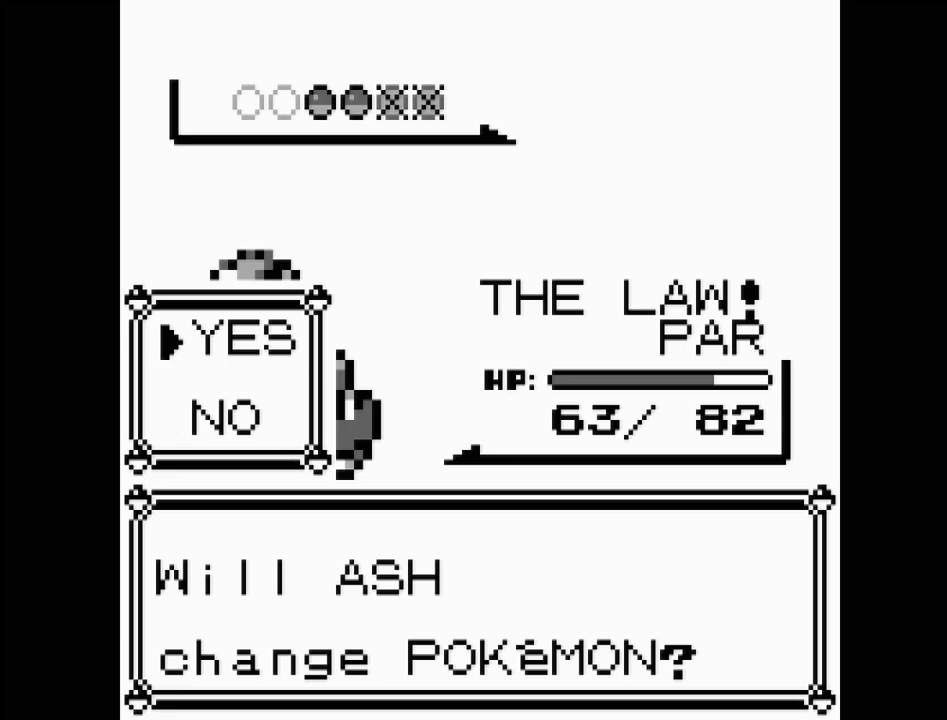
{"buttons": [], "events": [[33, "DPAD_DOWN", "down"], [117, "DPAD_DOWN", "up"]]}
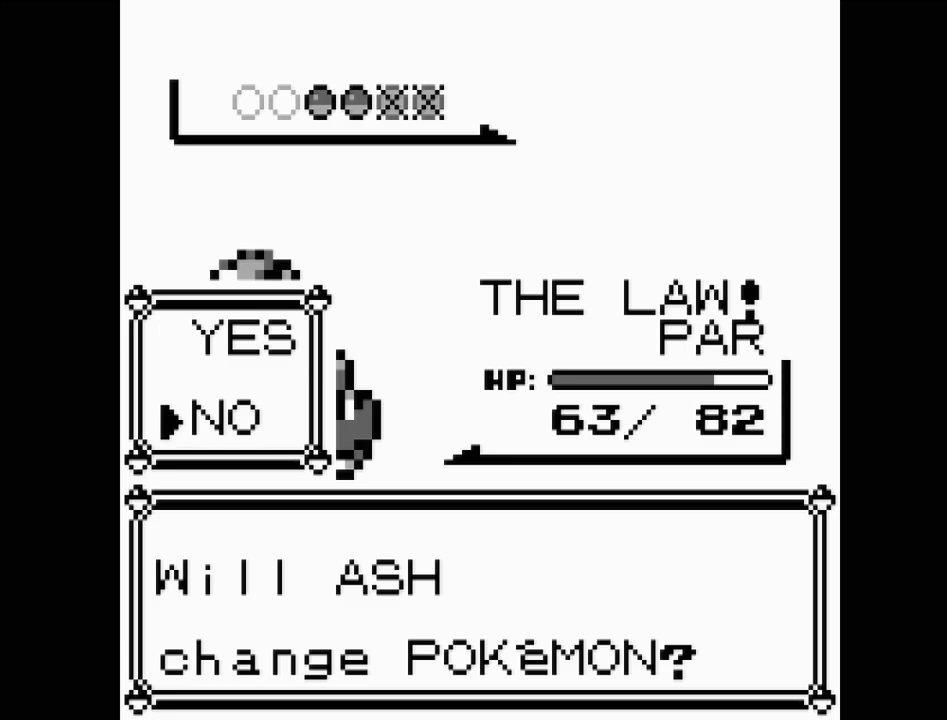
{"buttons": [], "events": []}
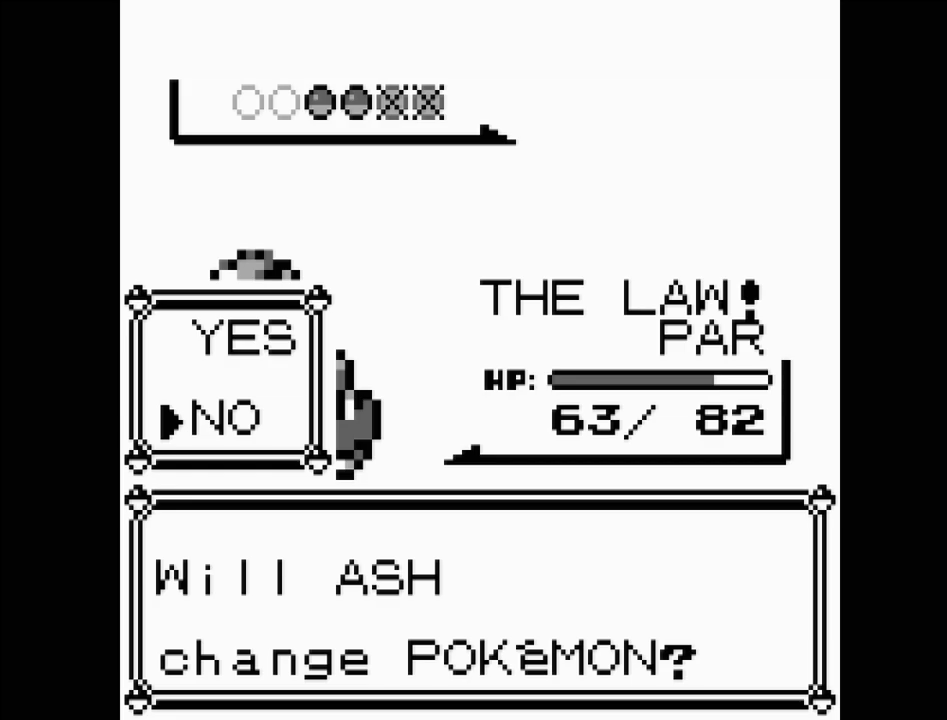
{"buttons": [], "events": [[300, "A", "down"], [433, "A", "up"]]}
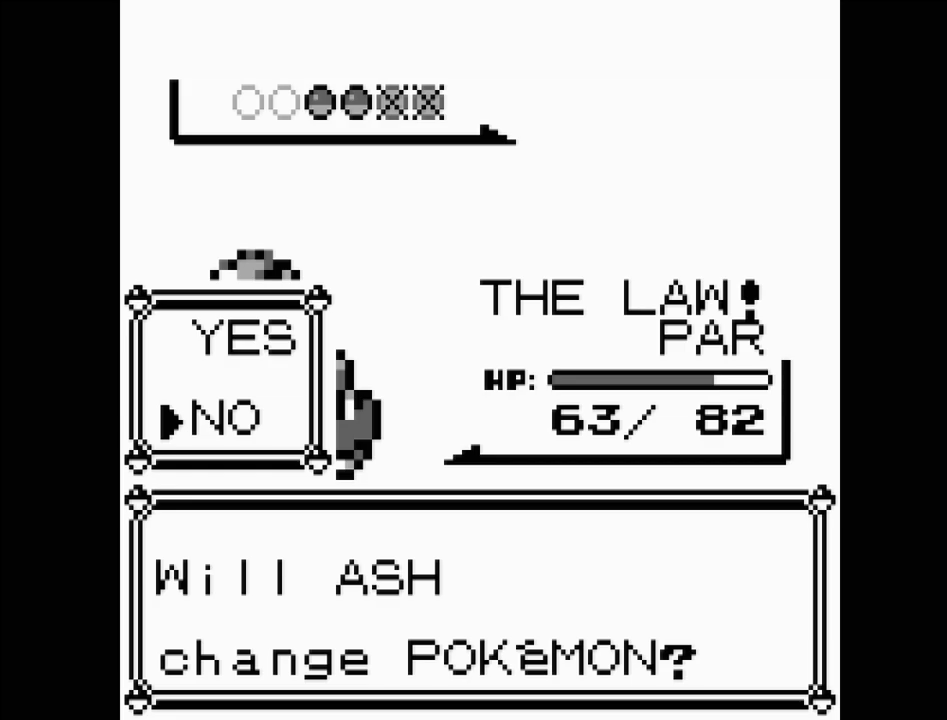
{"buttons": [], "events": []}
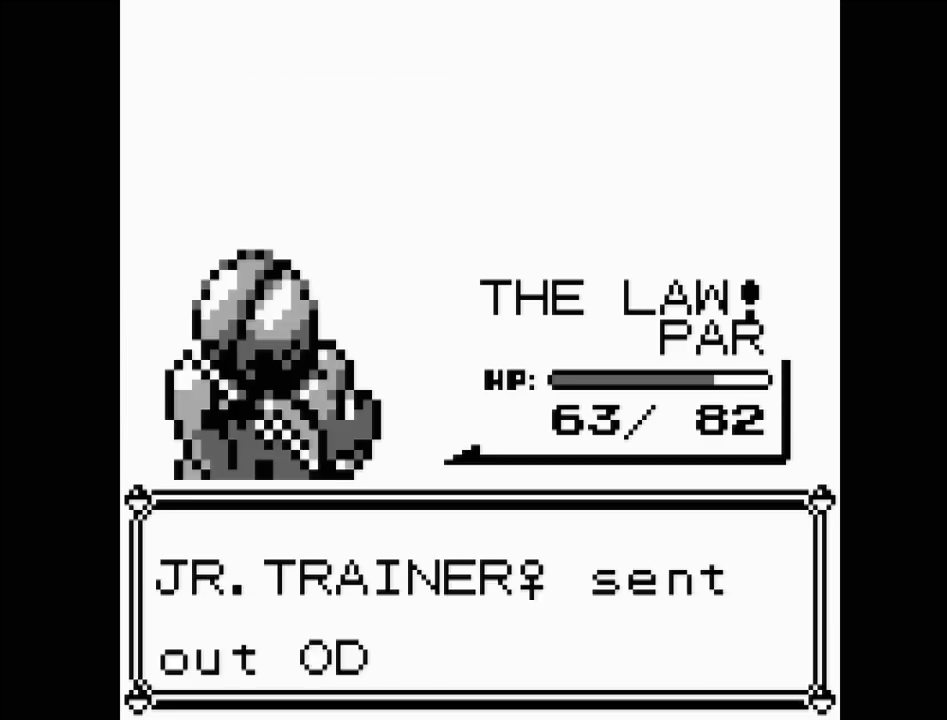
{"buttons": ["A"], "events": [[467, "A", "down"]]}
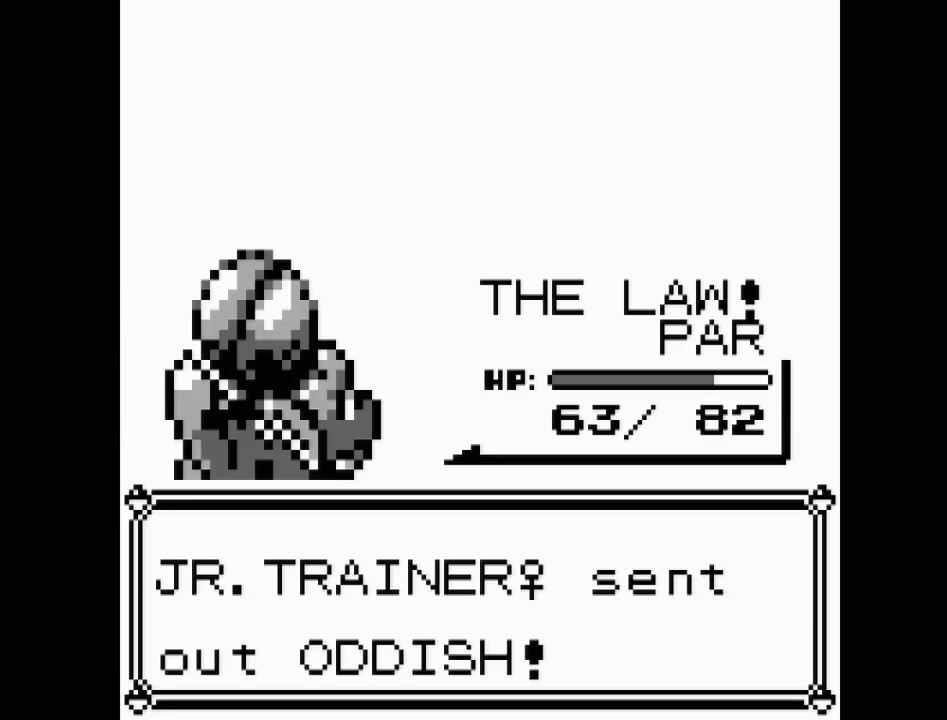
{"buttons": [], "events": [[117, "A", "up"]]}
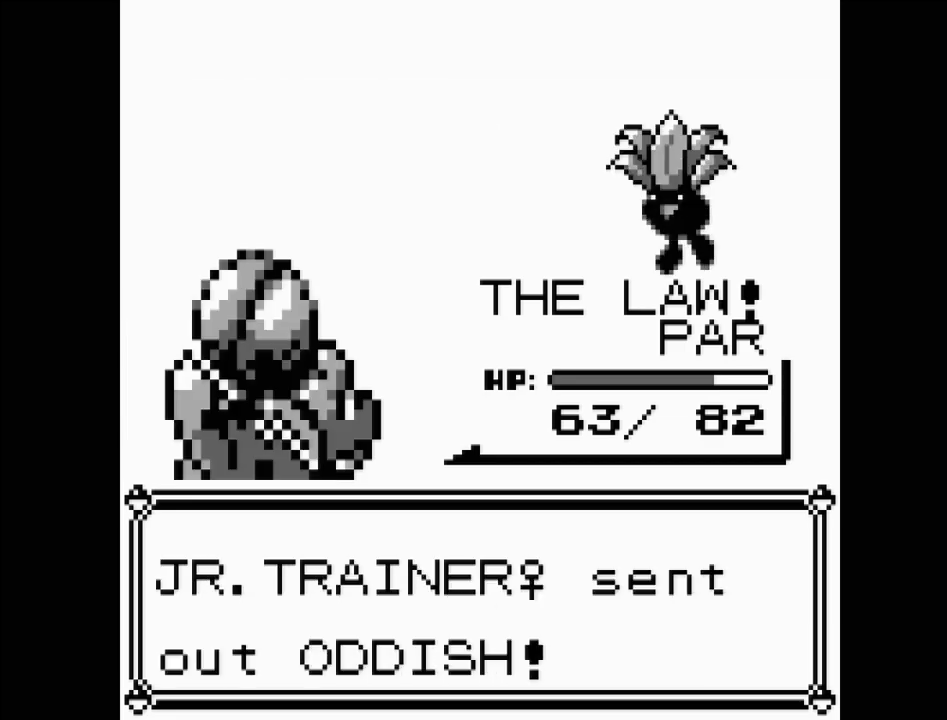
{"buttons": [], "events": []}